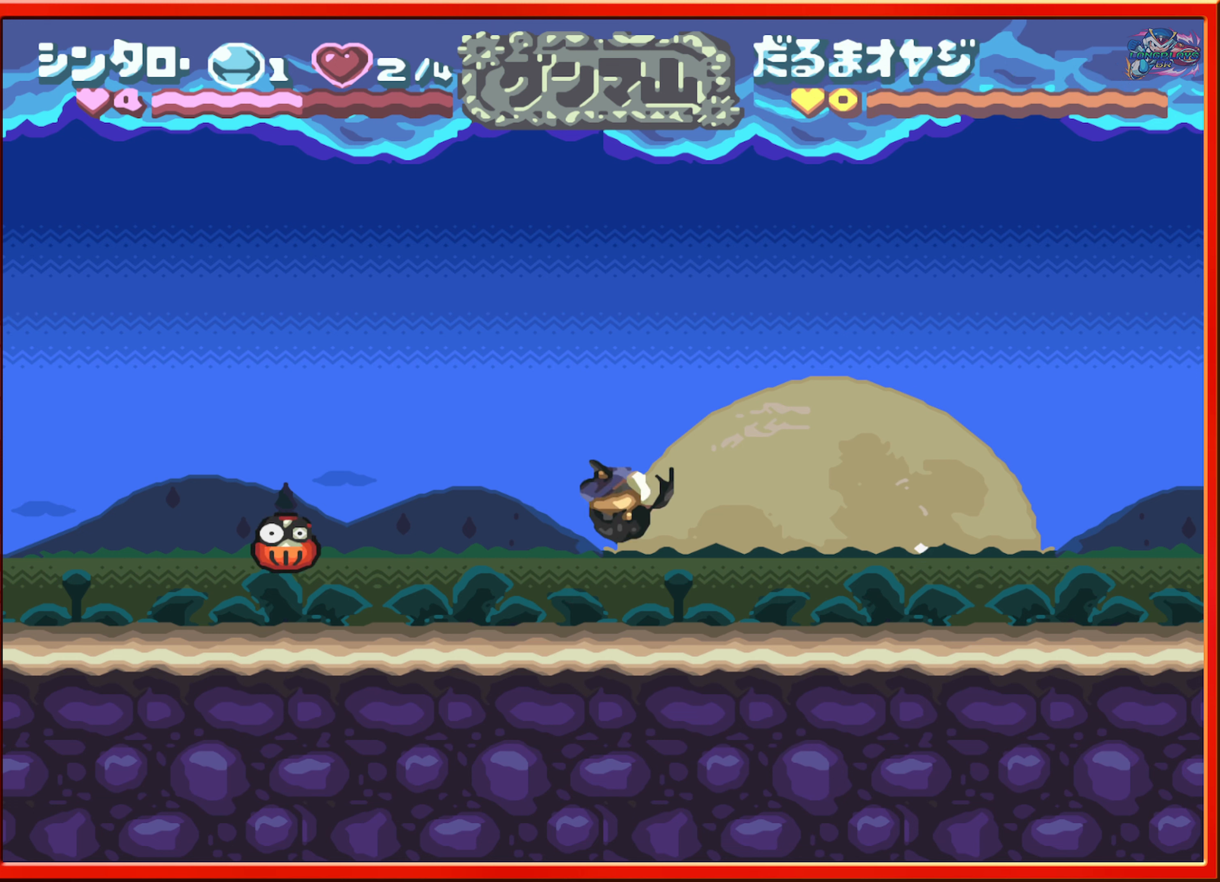
Gameplay with a controller (Nintendo layout); each line is a JSON object with the inputs held at the frame after it. "events" lists button and stick changes between this image and that frame as [ms after this image, input, new state], when the widget could be followed in between. Not read: L3 R3.
{"buttons": ["DPAD_RIGHT"], "events": []}
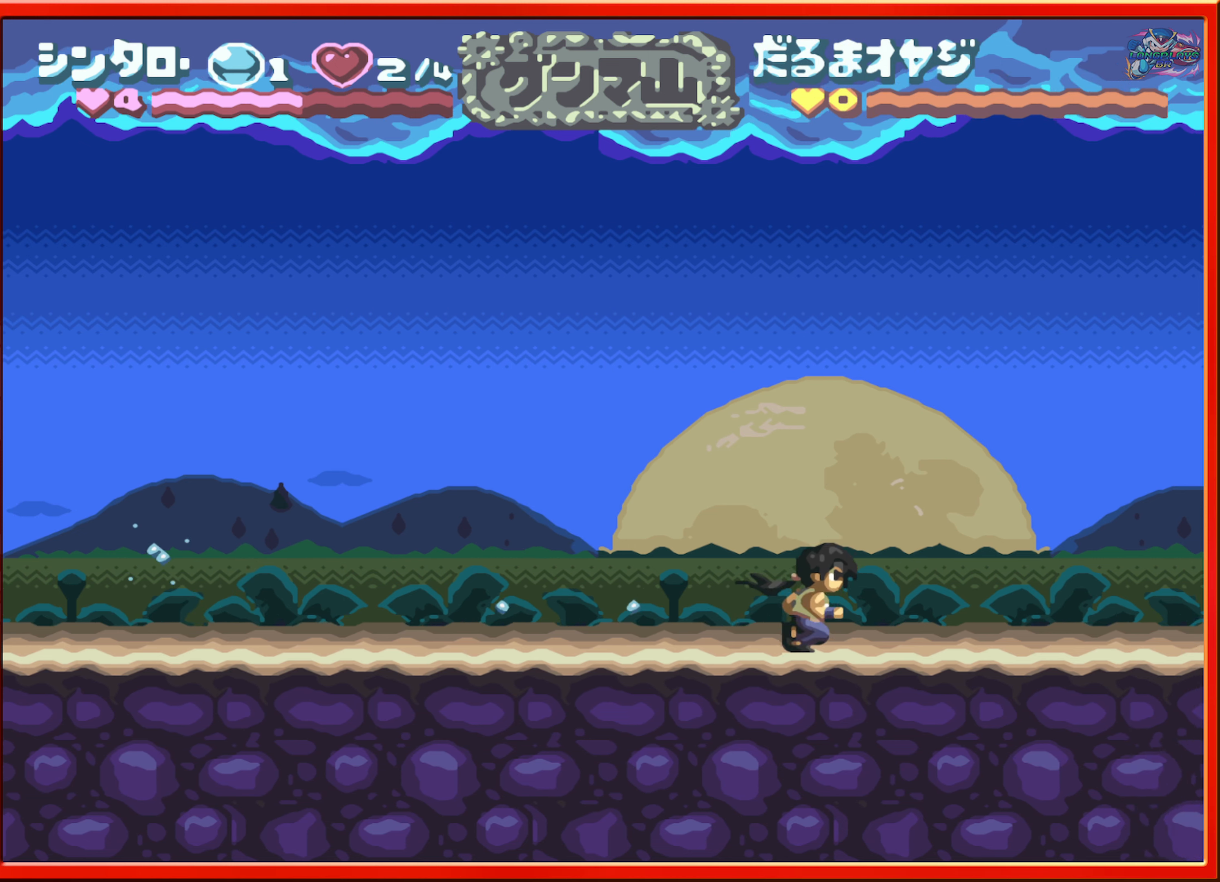
{"buttons": ["DPAD_RIGHT"], "events": []}
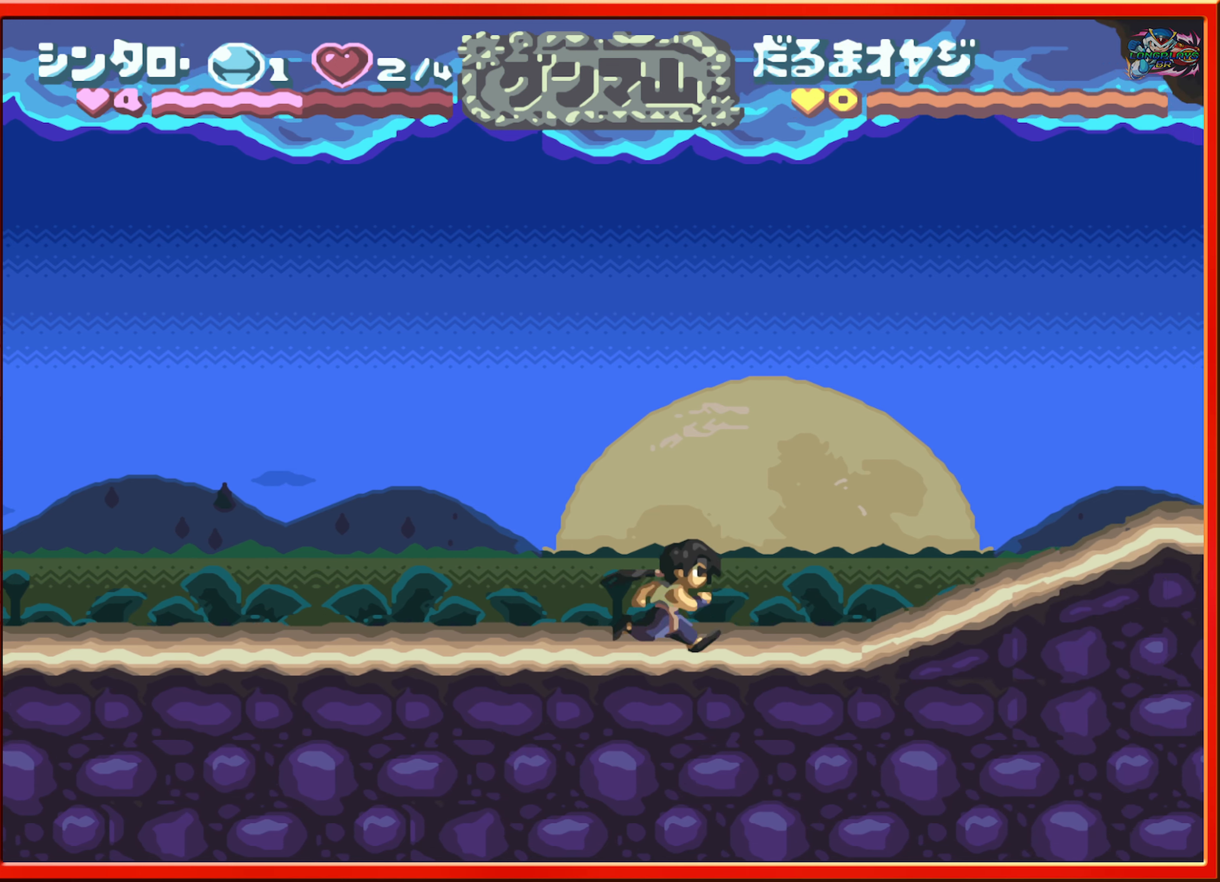
{"buttons": ["DPAD_RIGHT"], "events": [[50, "R1", "down"], [200, "R1", "up"]]}
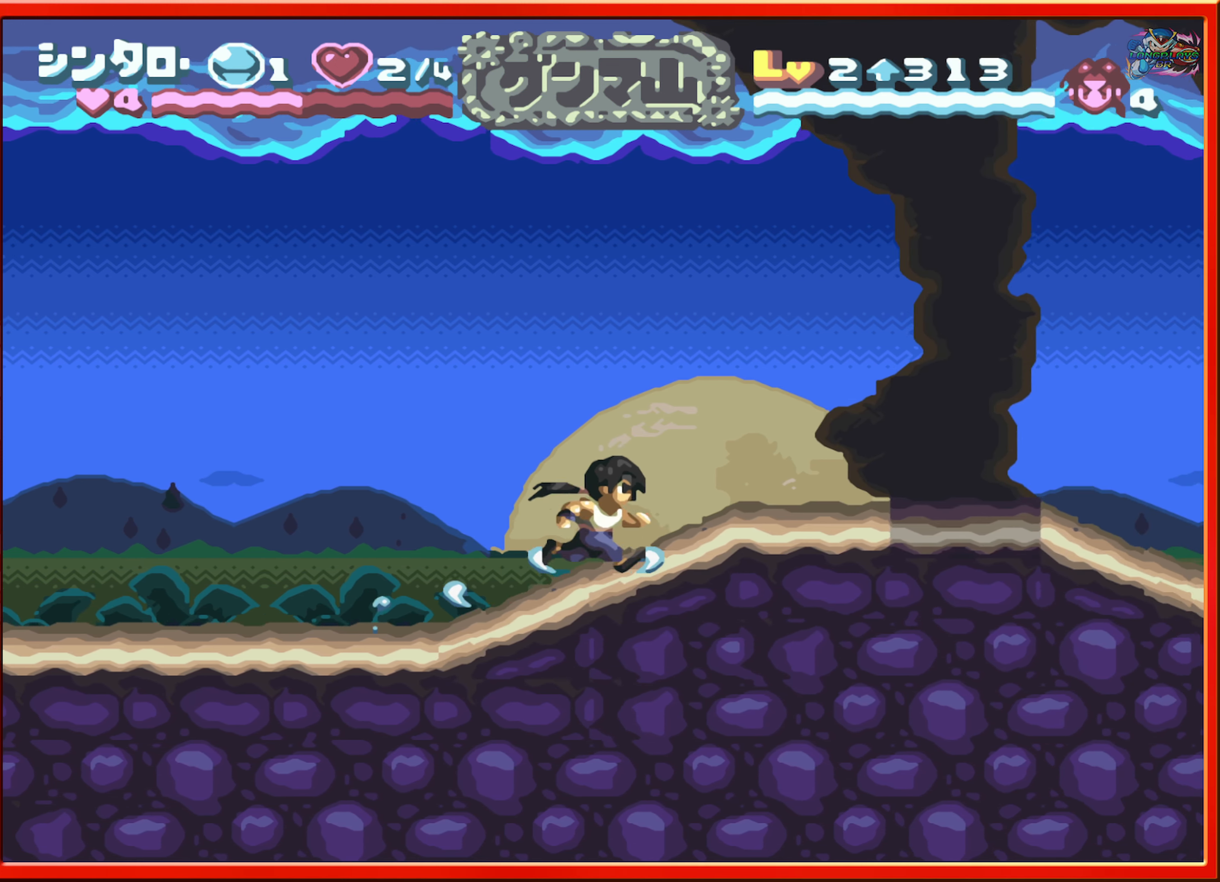
{"buttons": ["DPAD_RIGHT"], "events": []}
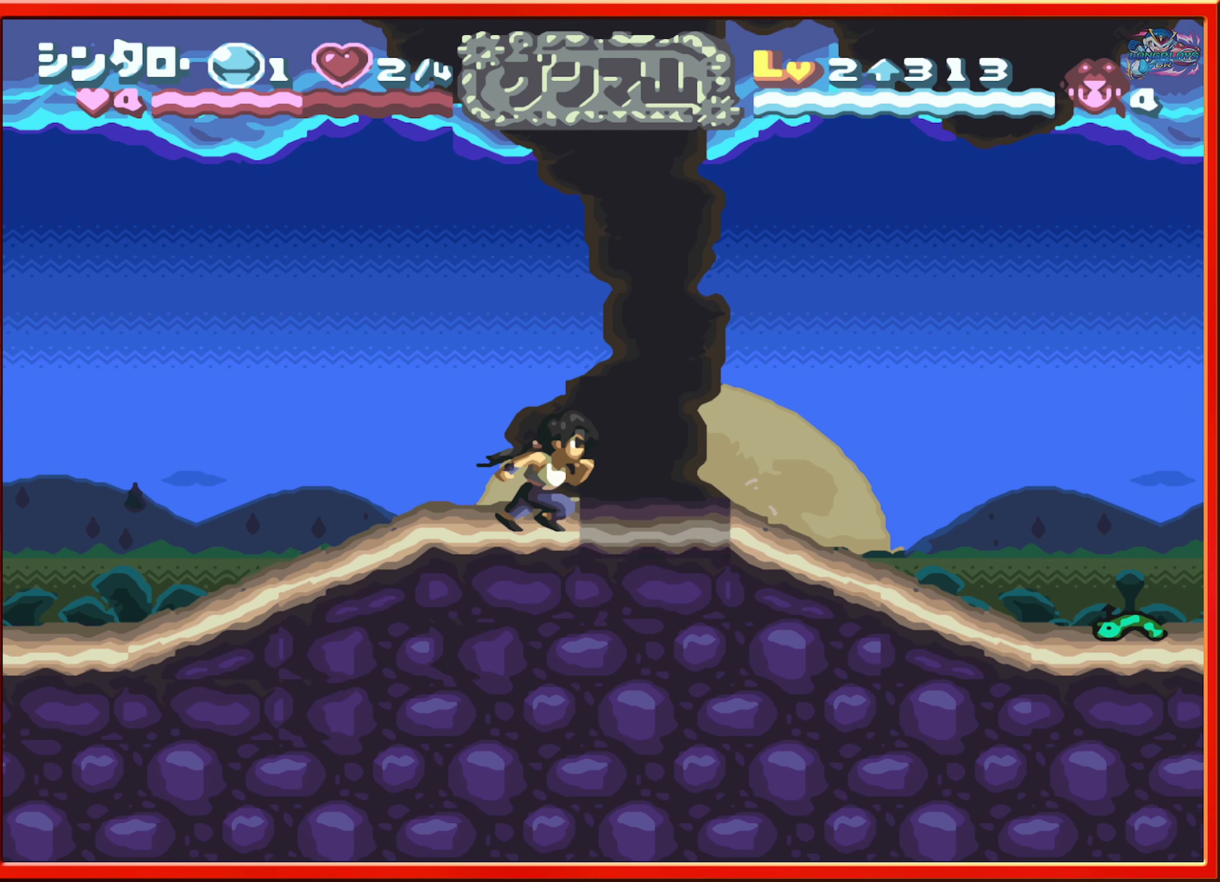
{"buttons": ["DPAD_RIGHT"], "events": []}
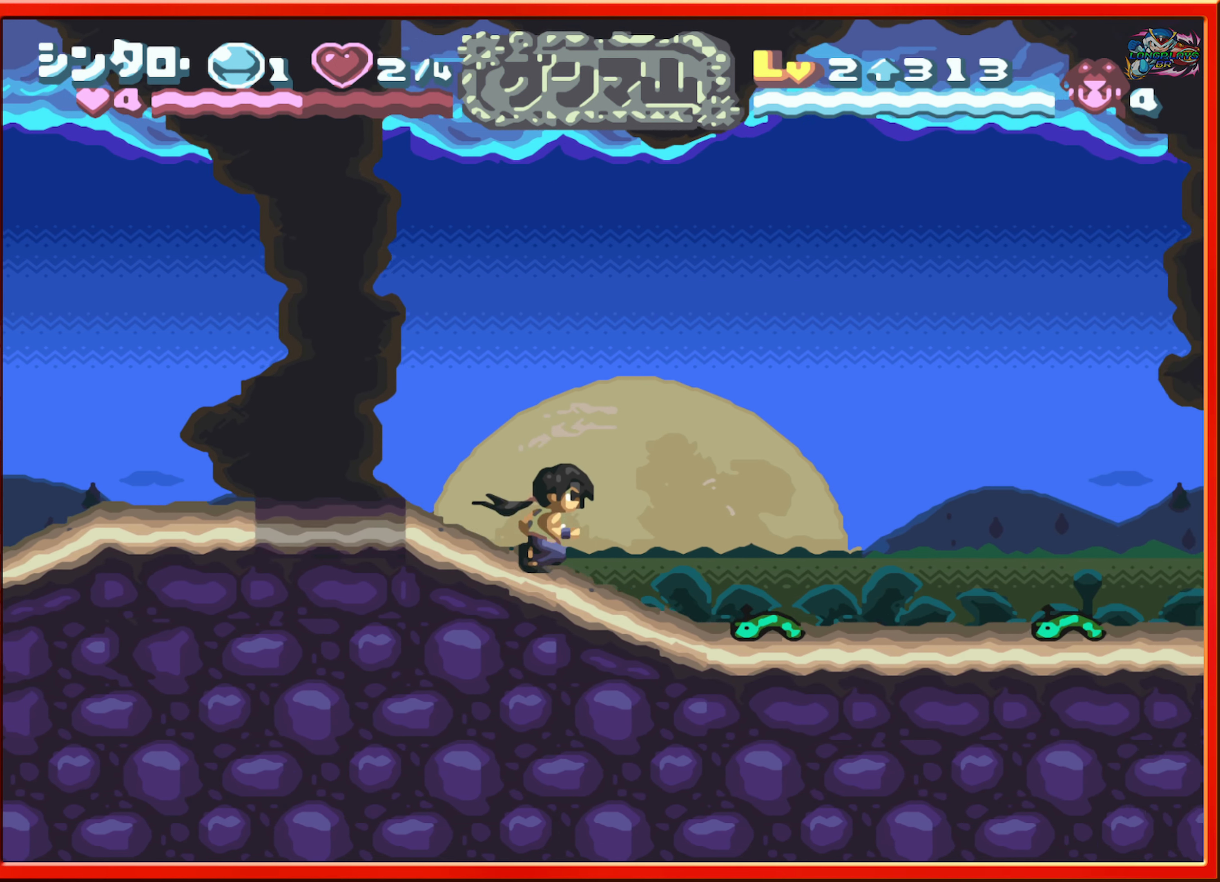
{"buttons": ["DPAD_RIGHT"], "events": [[117, "R1", "down"], [300, "R1", "up"]]}
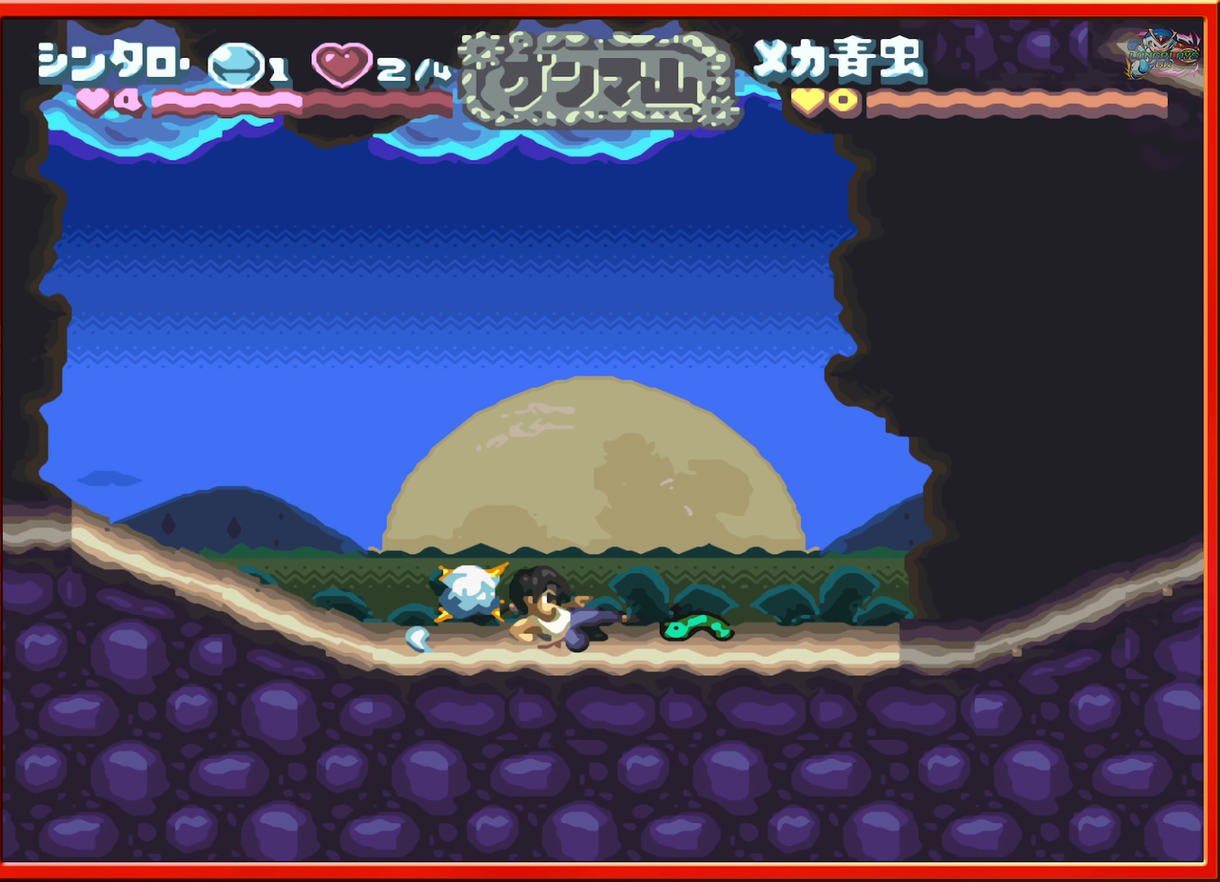
{"buttons": ["DPAD_RIGHT"], "events": [[100, "R1", "down"], [367, "R1", "up"]]}
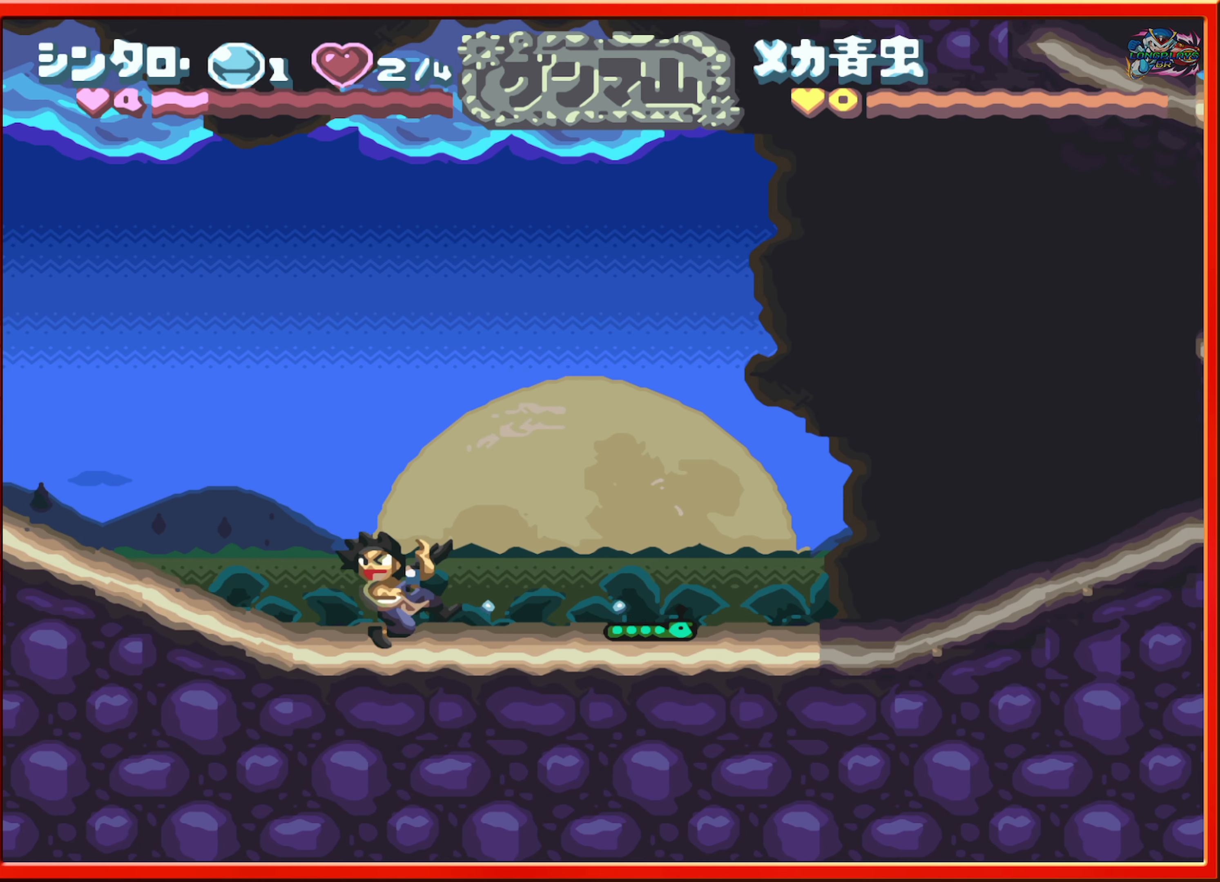
{"buttons": ["R1", "DPAD_RIGHT"], "events": [[384, "R1", "down"]]}
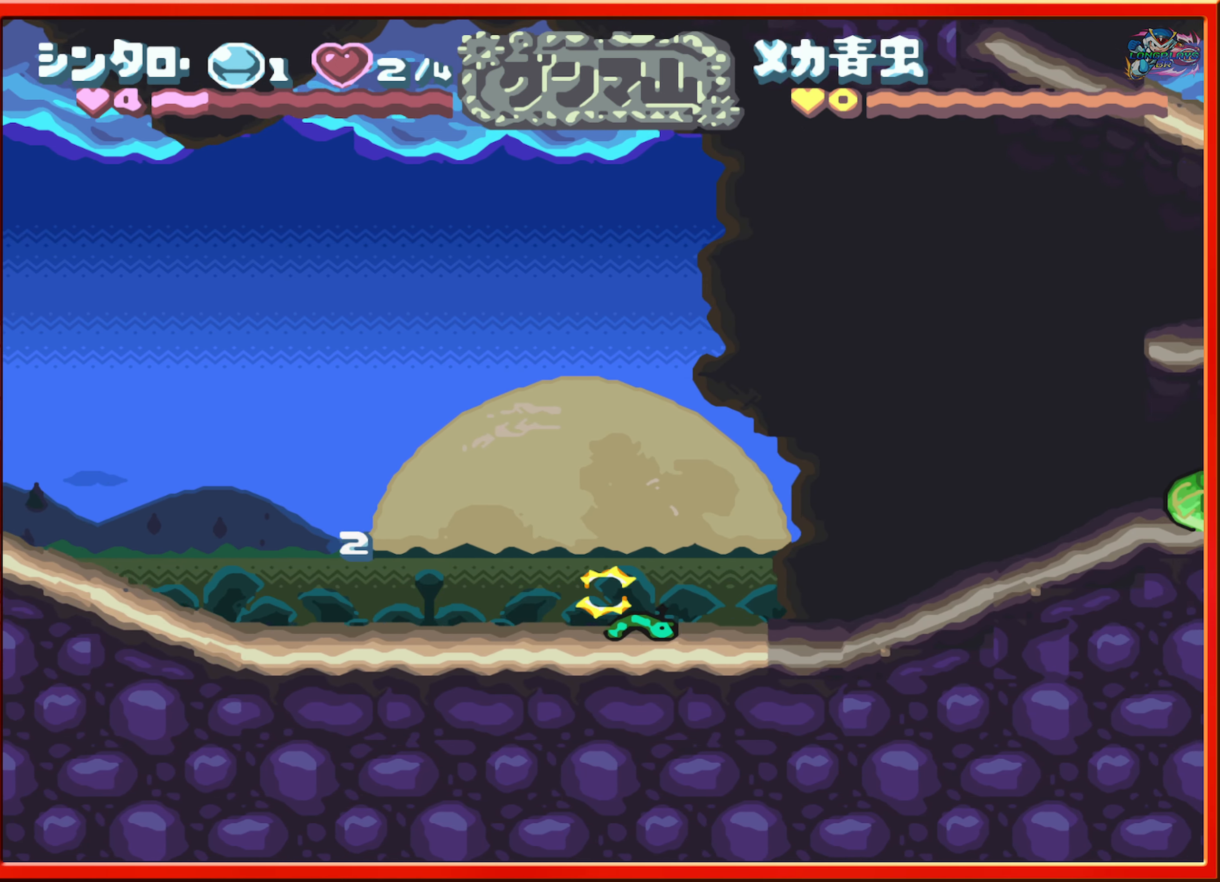
{"buttons": ["DPAD_RIGHT"], "events": [[167, "R1", "up"]]}
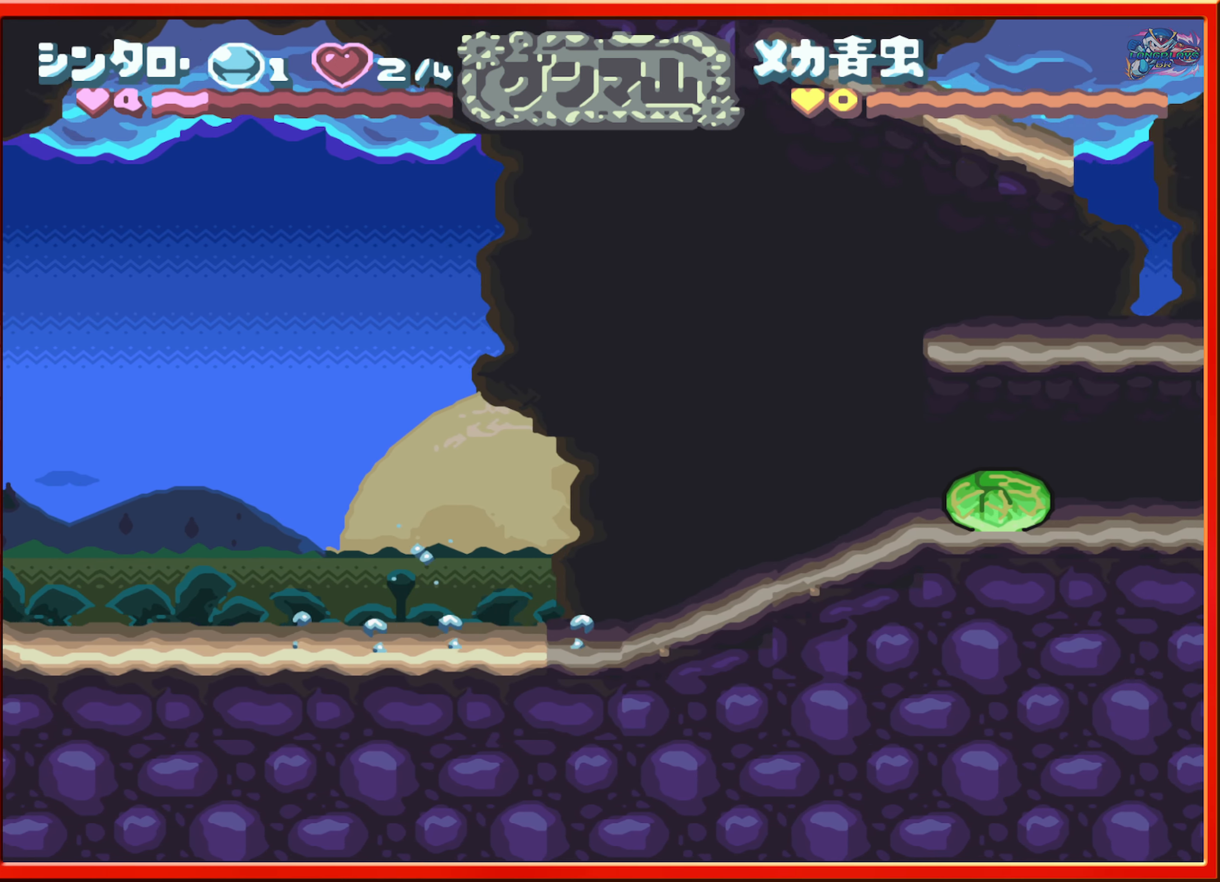
{"buttons": ["R1", "DPAD_RIGHT"], "events": [[416, "R1", "down"]]}
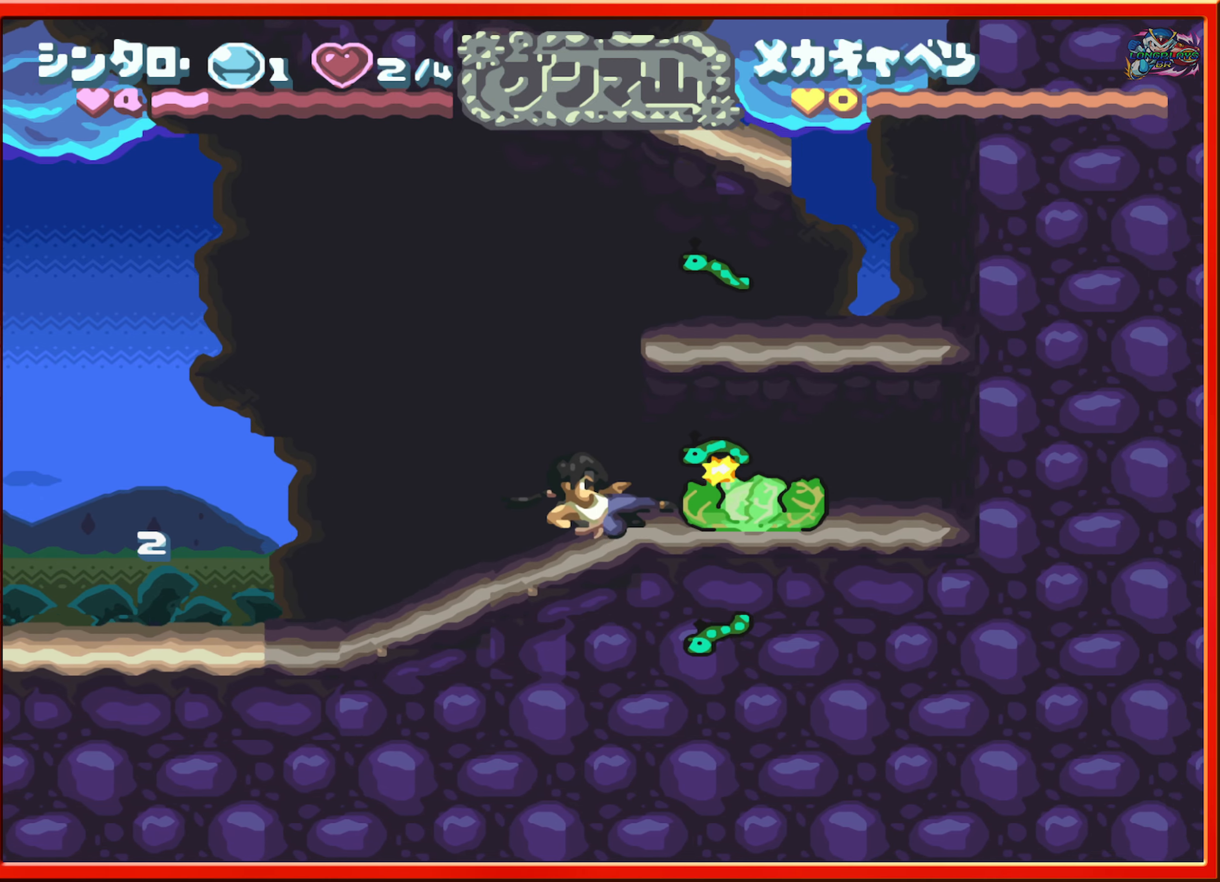
{"buttons": ["R1", "DPAD_RIGHT"], "events": [[166, "R1", "up"], [366, "R1", "down"]]}
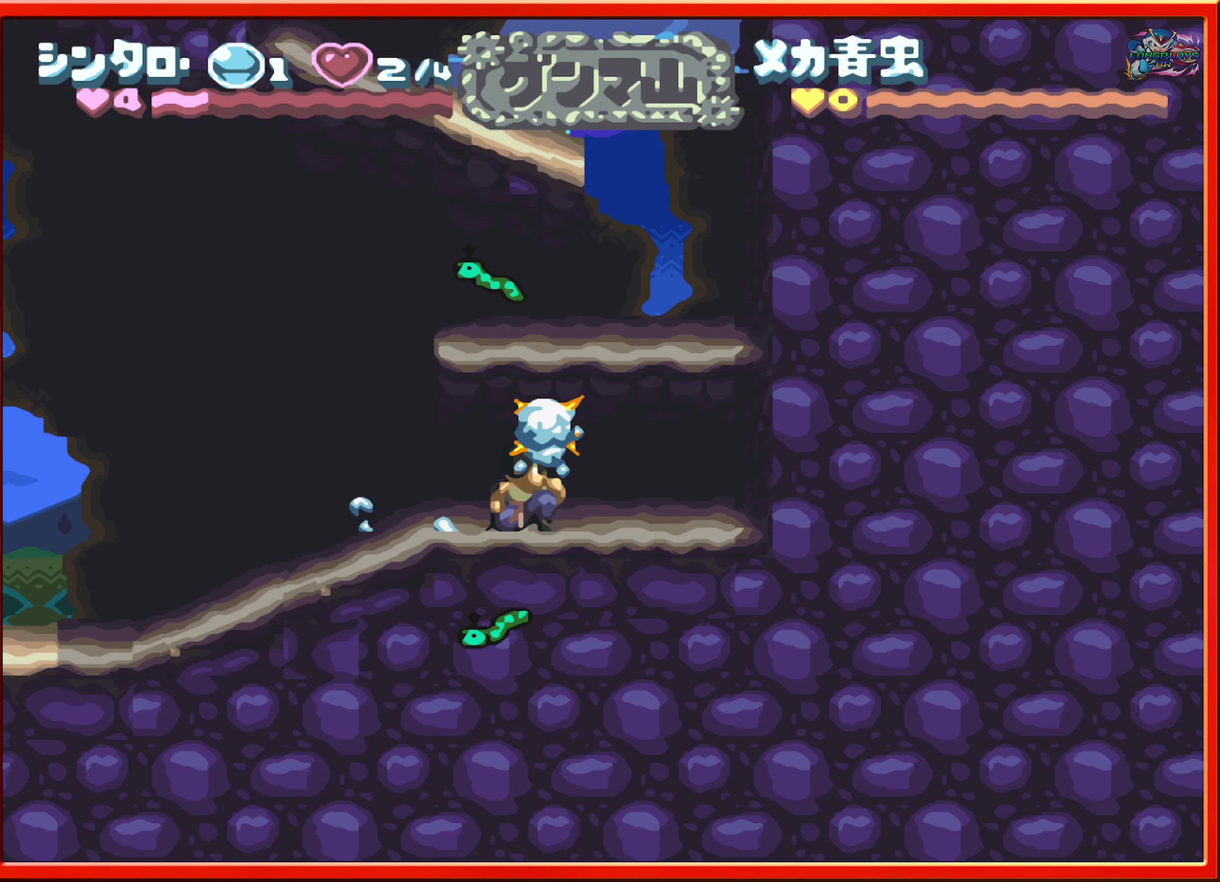
{"buttons": ["DPAD_LEFT"], "events": [[16, "R1", "up"], [183, "DPAD_RIGHT", "up"], [266, "DPAD_LEFT", "down"]]}
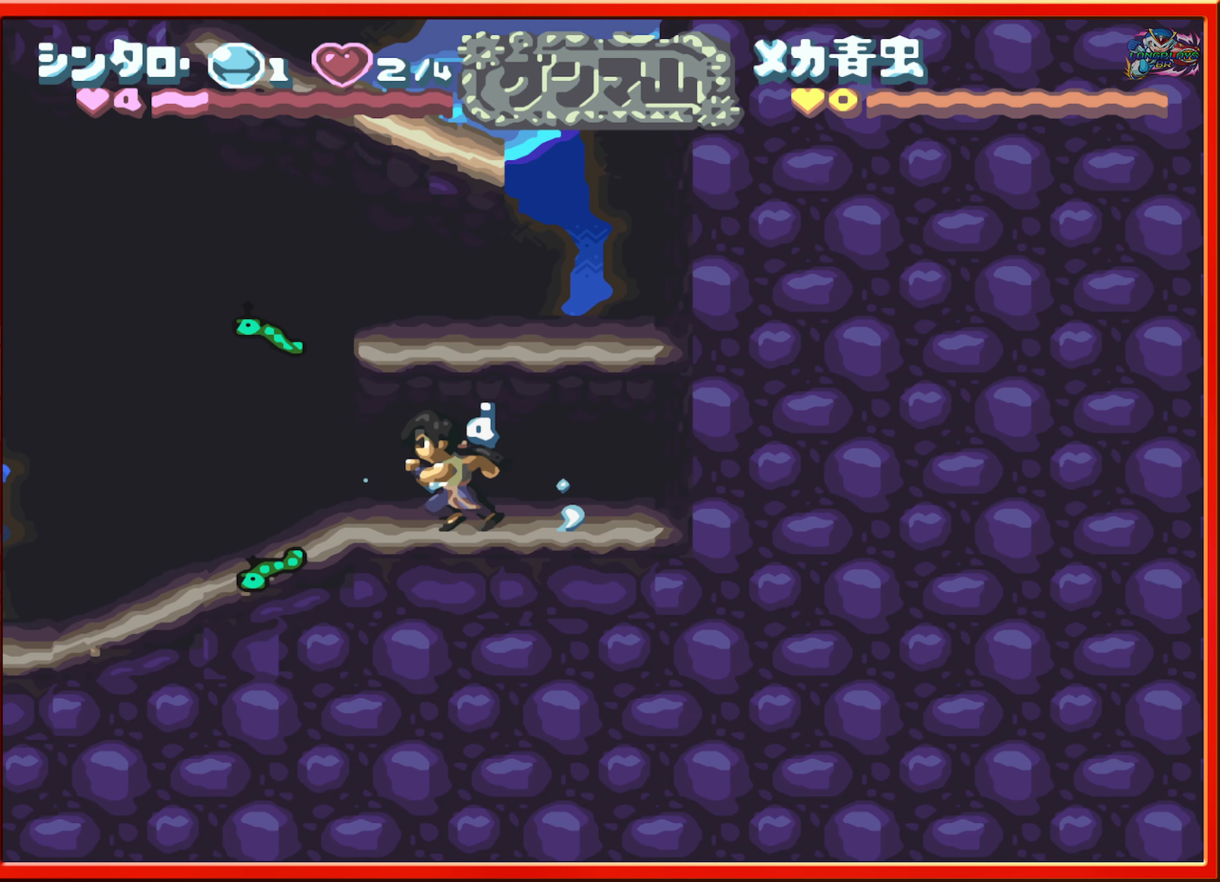
{"buttons": ["DPAD_LEFT"], "events": [[16, "Y", "down"], [166, "Y", "up"]]}
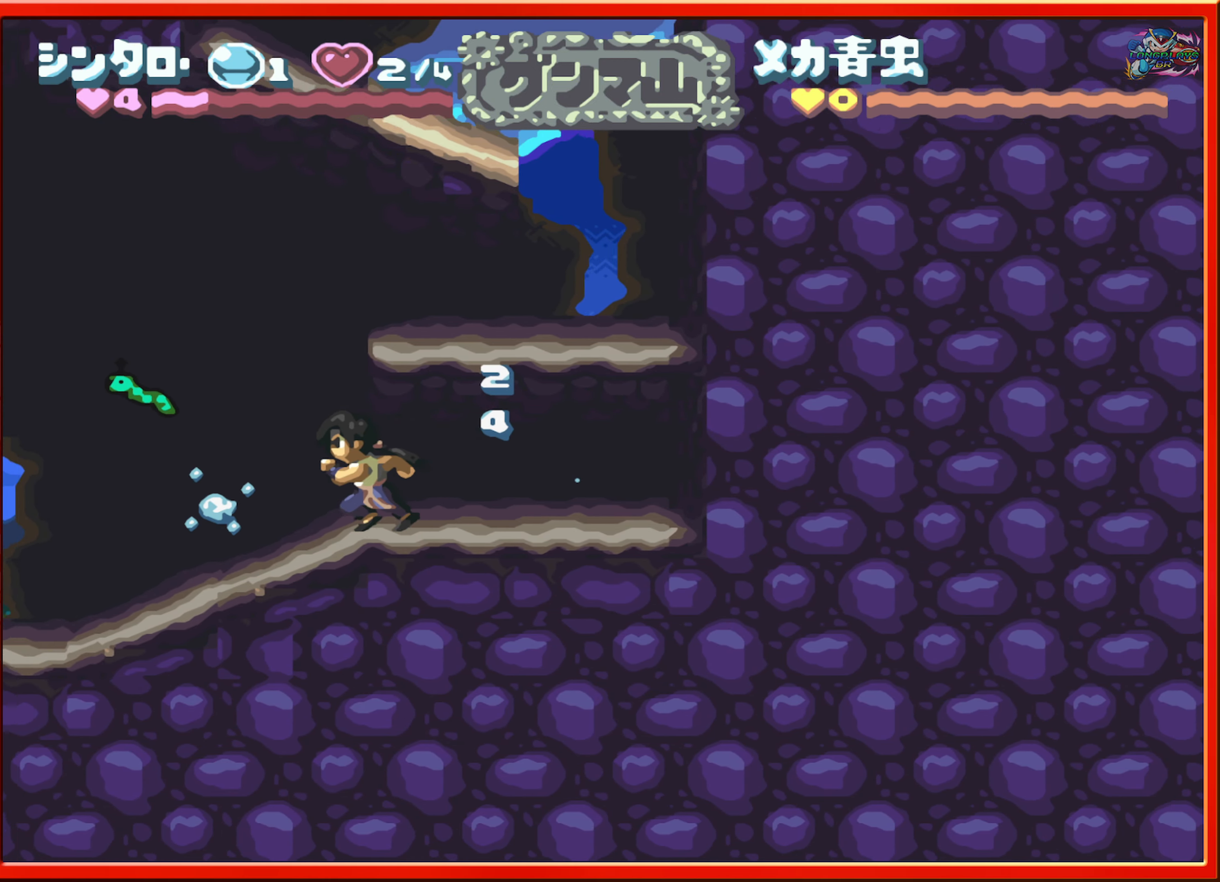
{"buttons": [], "events": [[283, "Y", "down"], [416, "Y", "up"], [433, "DPAD_LEFT", "up"]]}
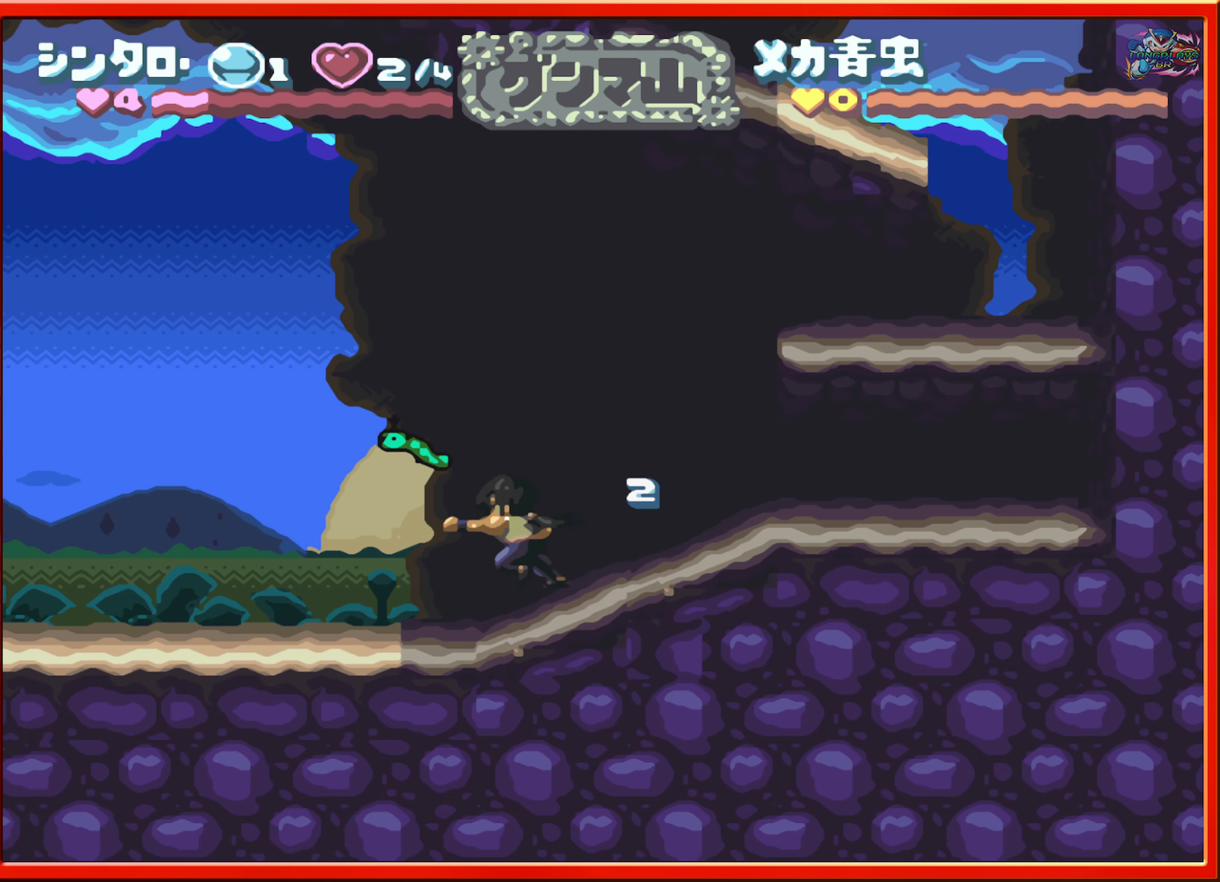
{"buttons": ["DPAD_RIGHT"], "events": [[266, "B", "down"], [316, "DPAD_LEFT", "down"], [433, "DPAD_LEFT", "up"], [483, "B", "up"], [483, "DPAD_RIGHT", "down"]]}
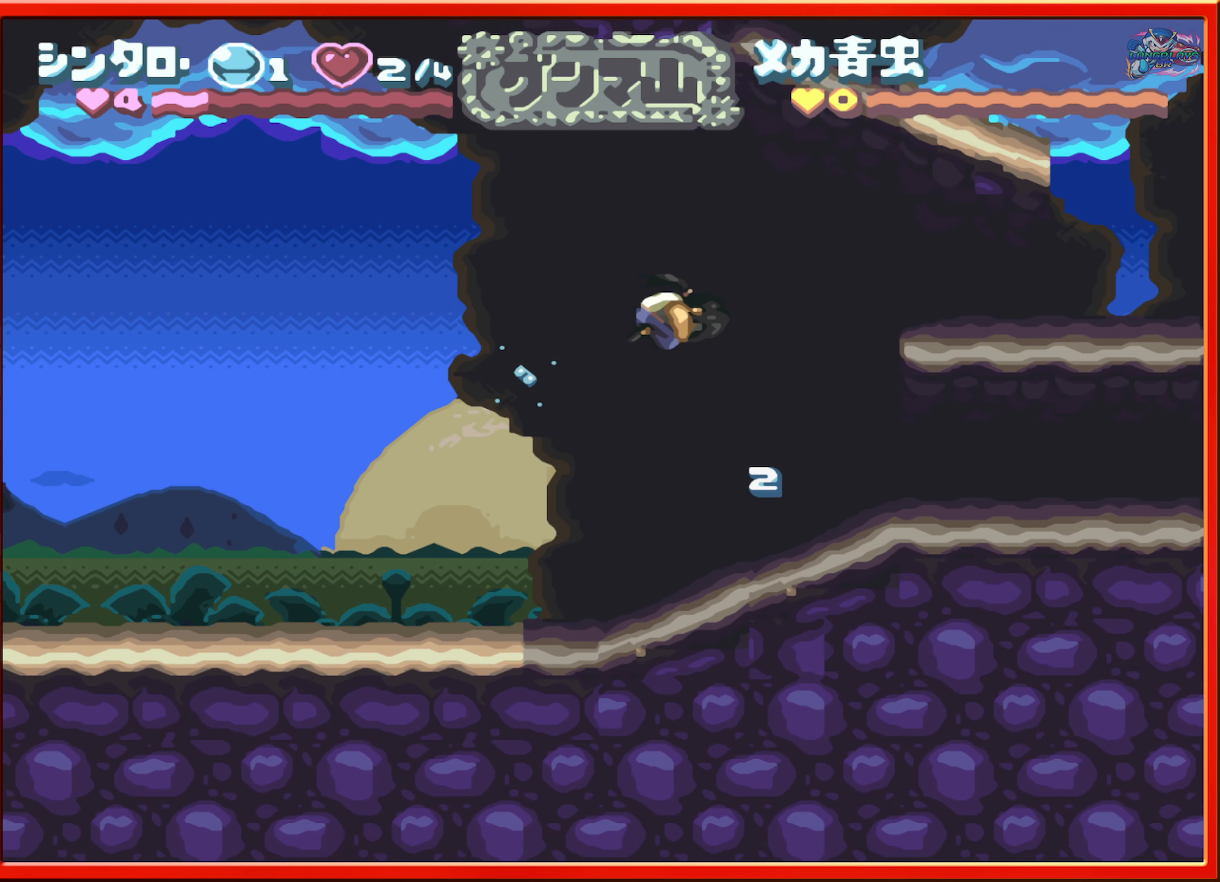
{"buttons": ["DPAD_RIGHT"], "events": []}
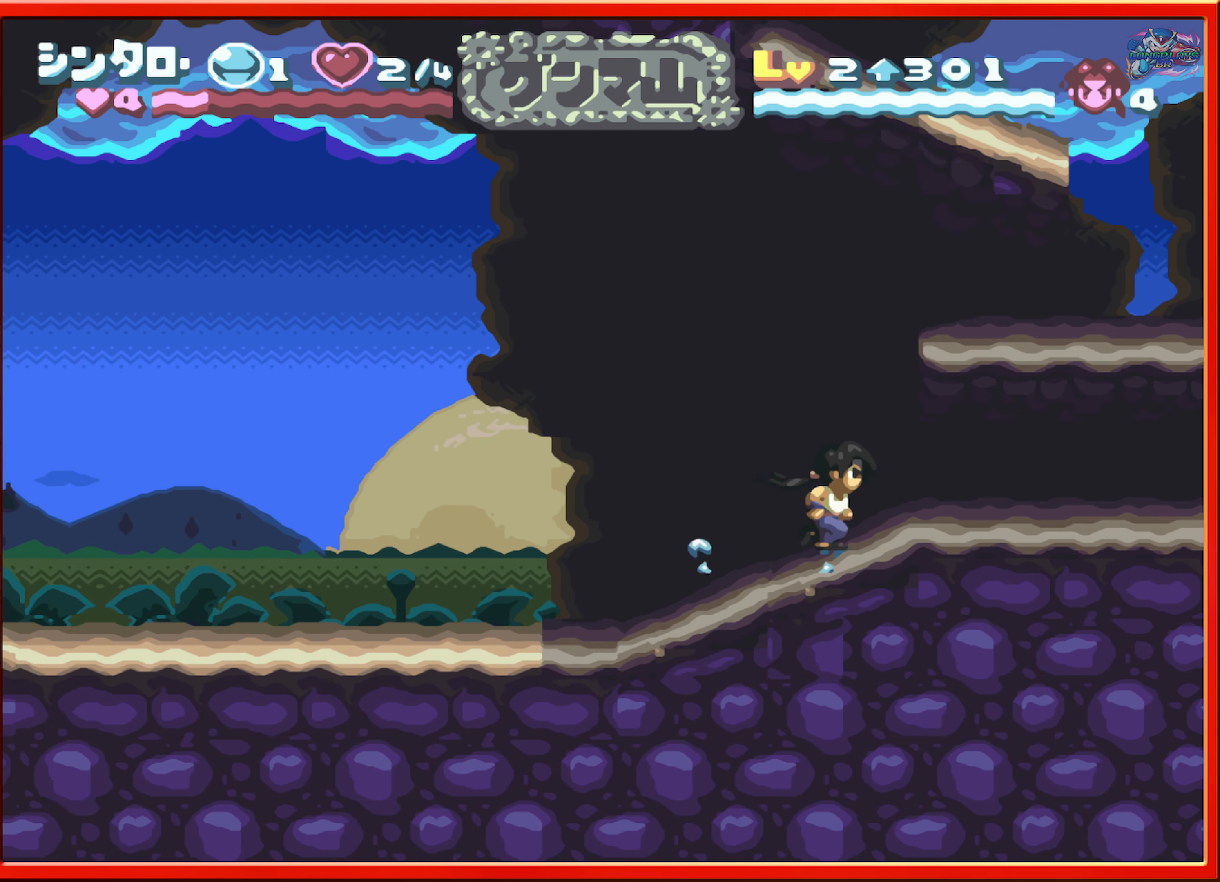
{"buttons": [], "events": [[50, "B", "down"], [366, "B", "up"], [366, "DPAD_RIGHT", "up"]]}
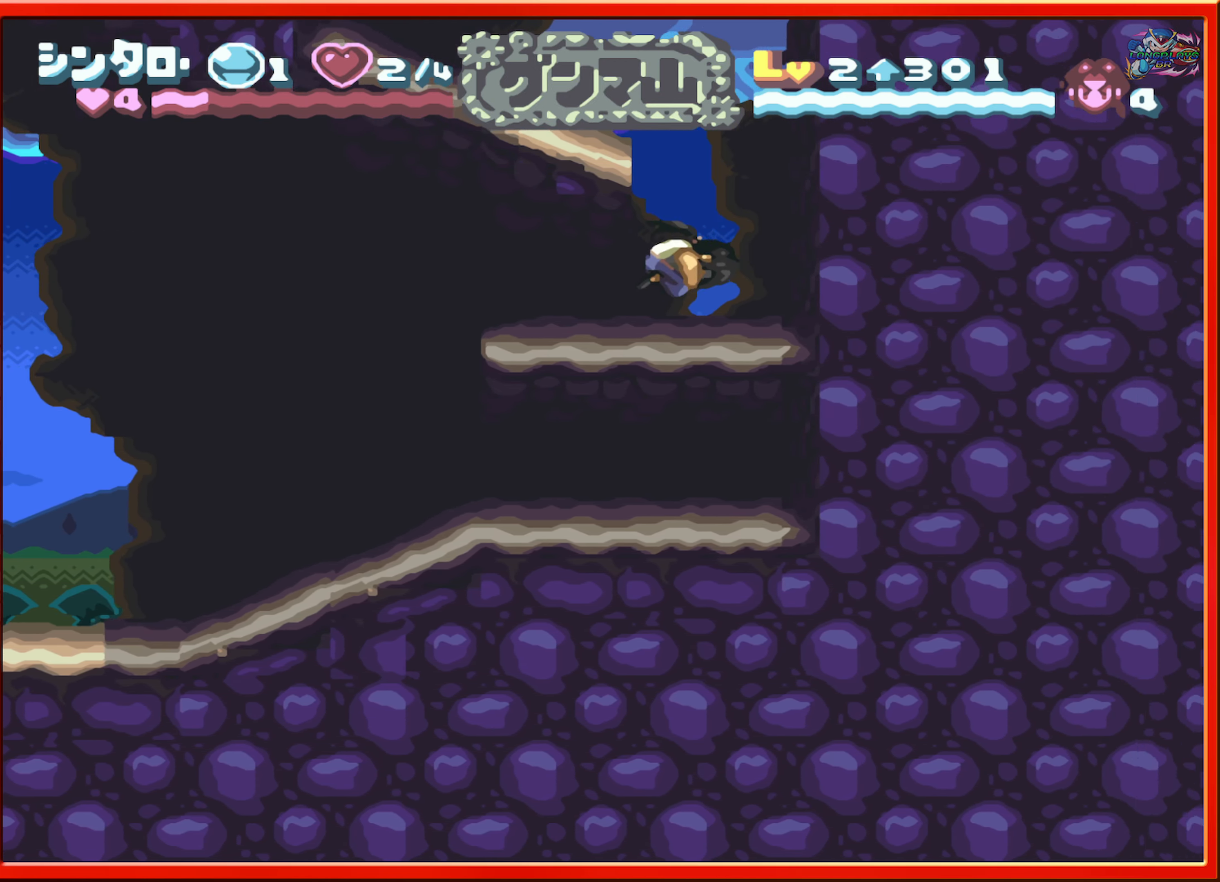
{"buttons": ["DPAD_LEFT"], "events": [[16, "DPAD_LEFT", "down"], [66, "B", "down"], [300, "B", "up"]]}
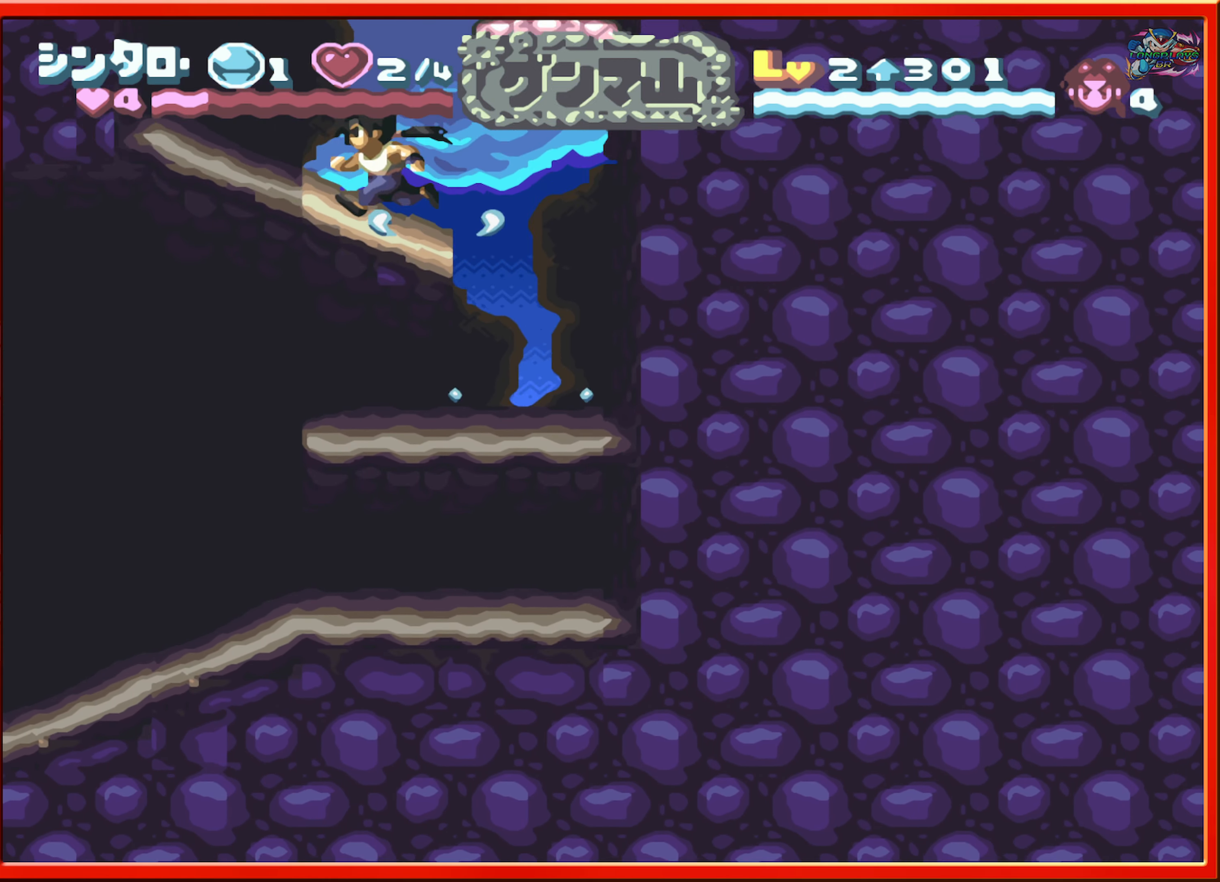
{"buttons": [], "events": [[116, "DPAD_LEFT", "up"]]}
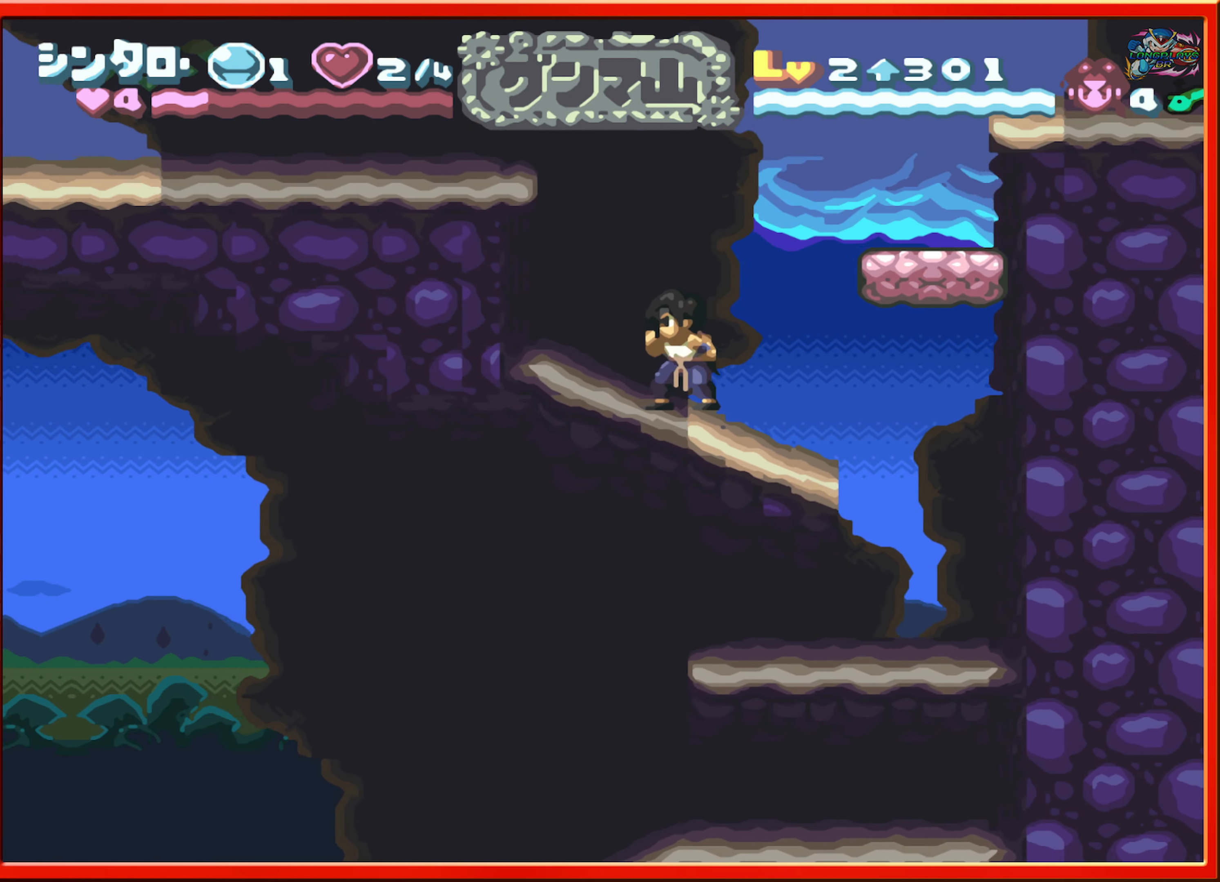
{"buttons": ["DPAD_LEFT"], "events": [[83, "B", "down"], [83, "DPAD_LEFT", "down"], [450, "B", "up"]]}
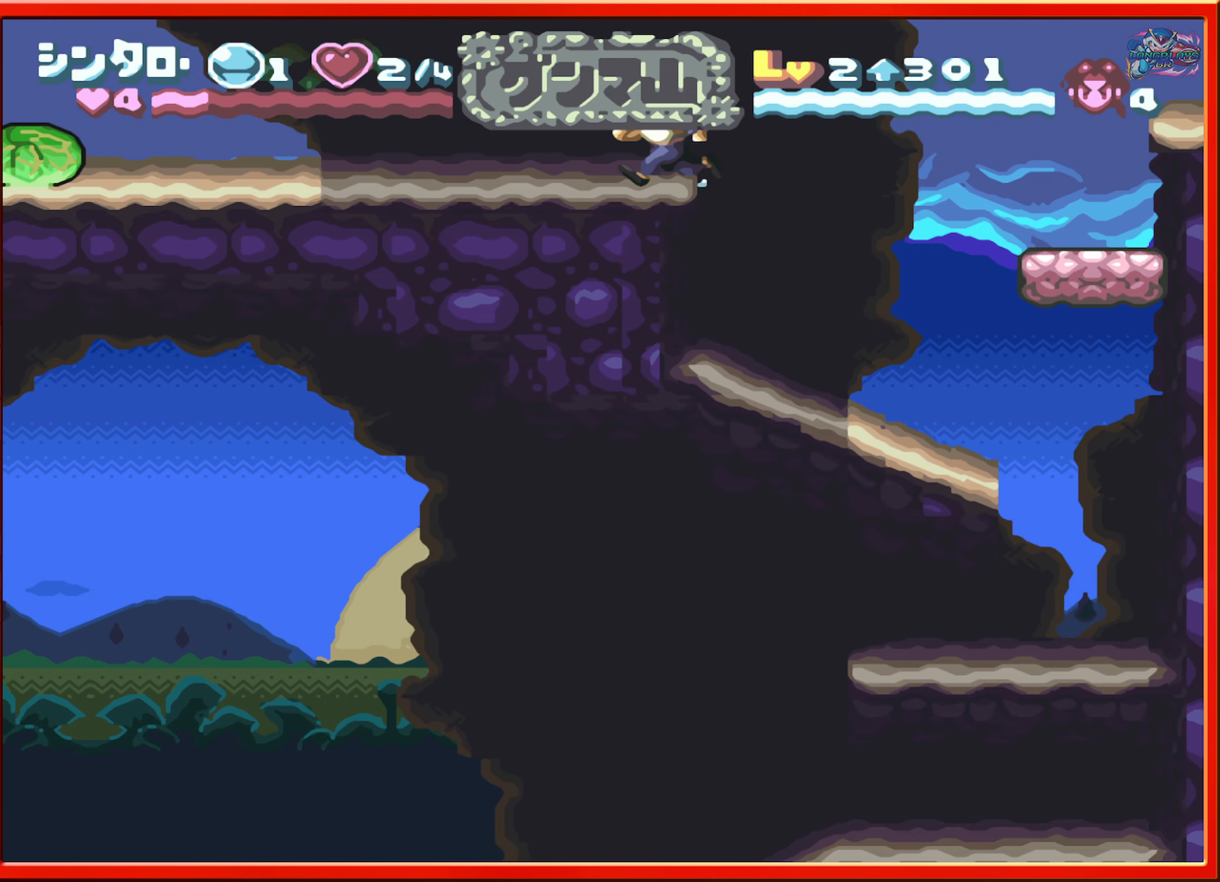
{"buttons": ["DPAD_LEFT"], "events": [[17, "DPAD_LEFT", "up"], [217, "DPAD_LEFT", "down"]]}
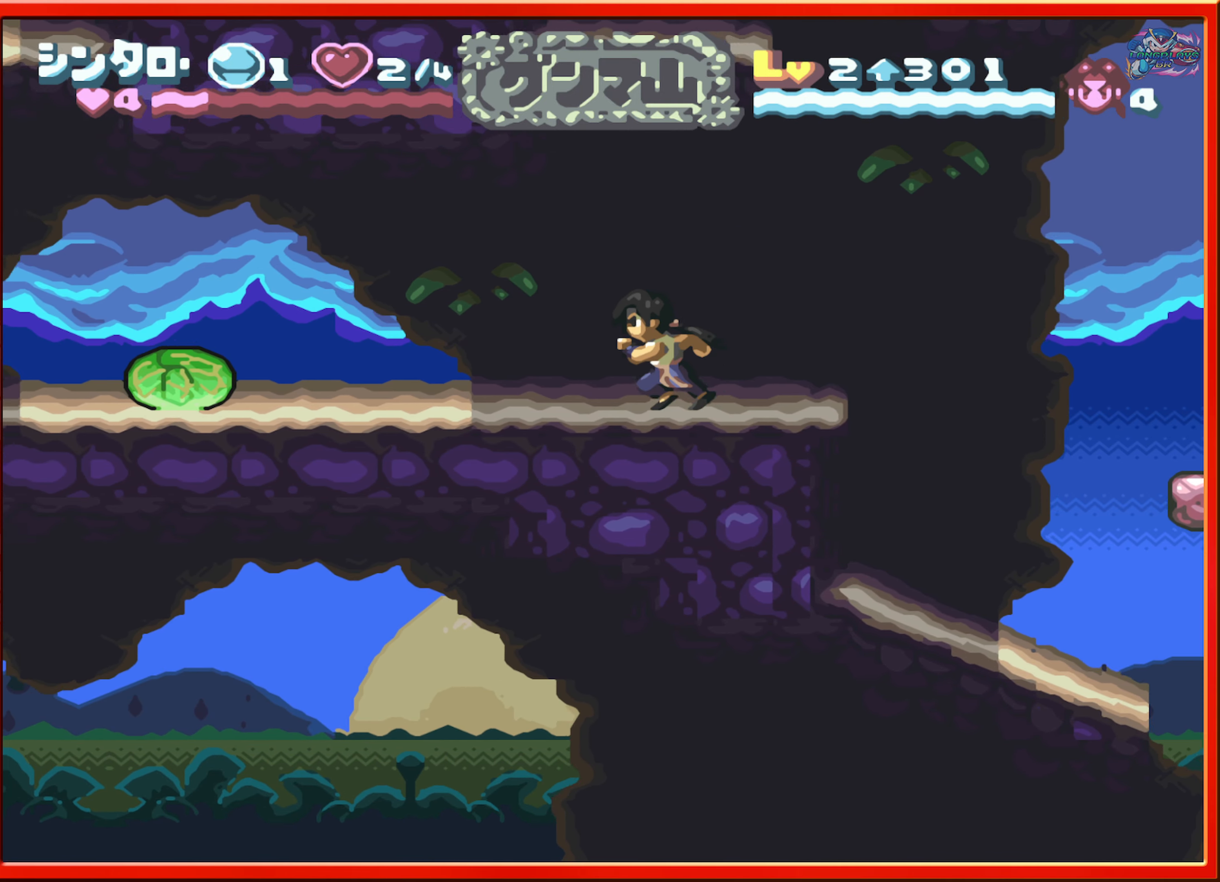
{"buttons": ["L1", "DPAD_LEFT"], "events": [[417, "L1", "down"]]}
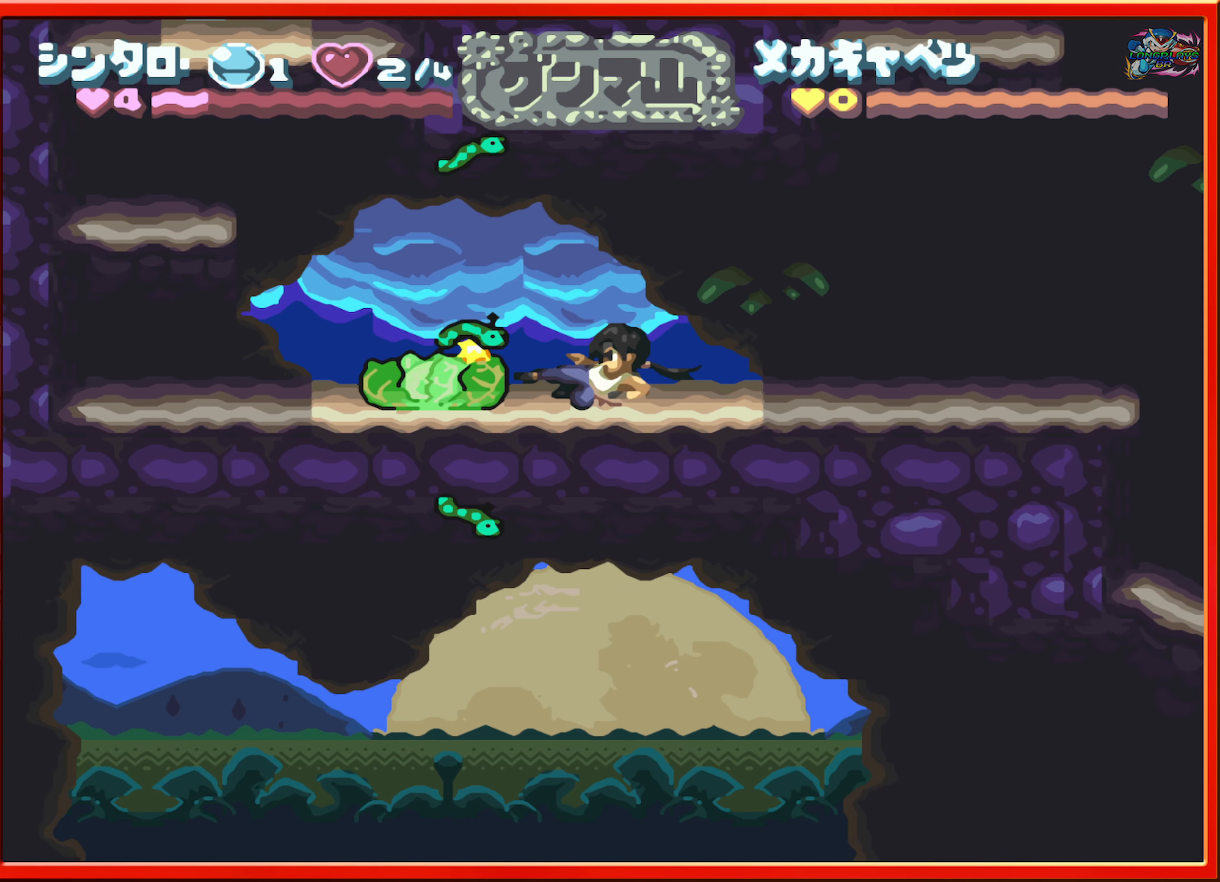
{"buttons": ["Y", "DPAD_LEFT"], "events": [[167, "Y", "down"], [200, "L1", "up"], [283, "Y", "up"], [333, "Y", "down"], [417, "Y", "up"], [500, "Y", "down"]]}
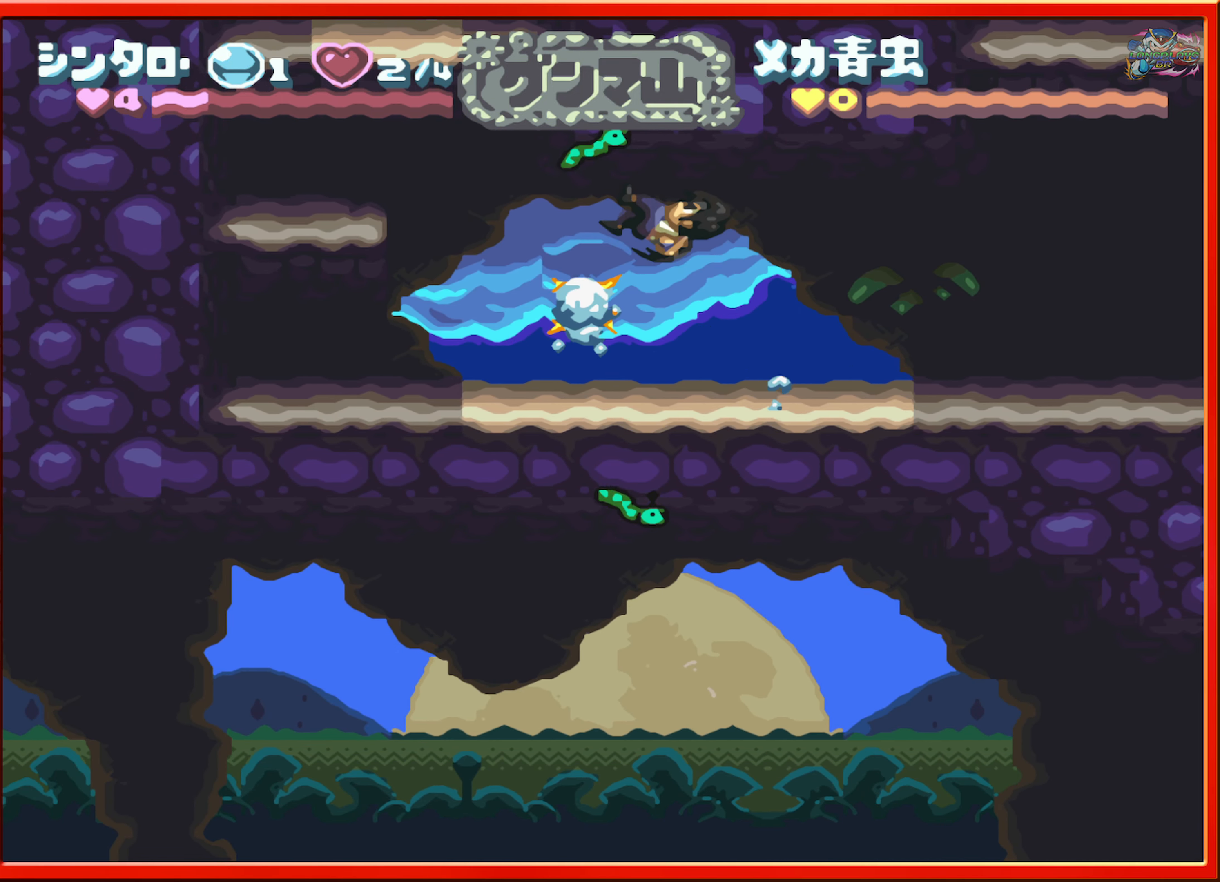
{"buttons": ["DPAD_LEFT"], "events": [[67, "Y", "up"], [117, "Y", "down"], [217, "Y", "up"]]}
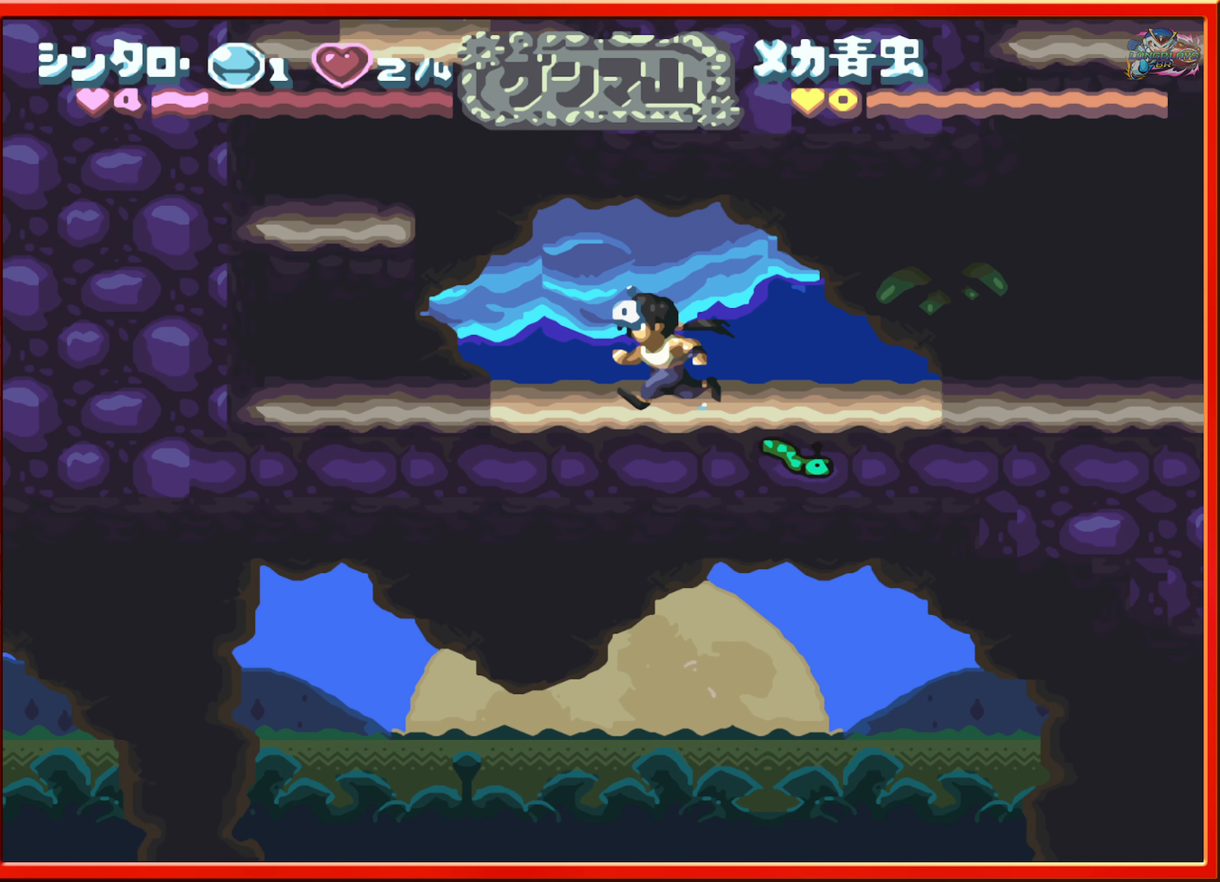
{"buttons": ["DPAD_RIGHT"], "events": [[83, "DPAD_LEFT", "up"], [133, "DPAD_RIGHT", "down"]]}
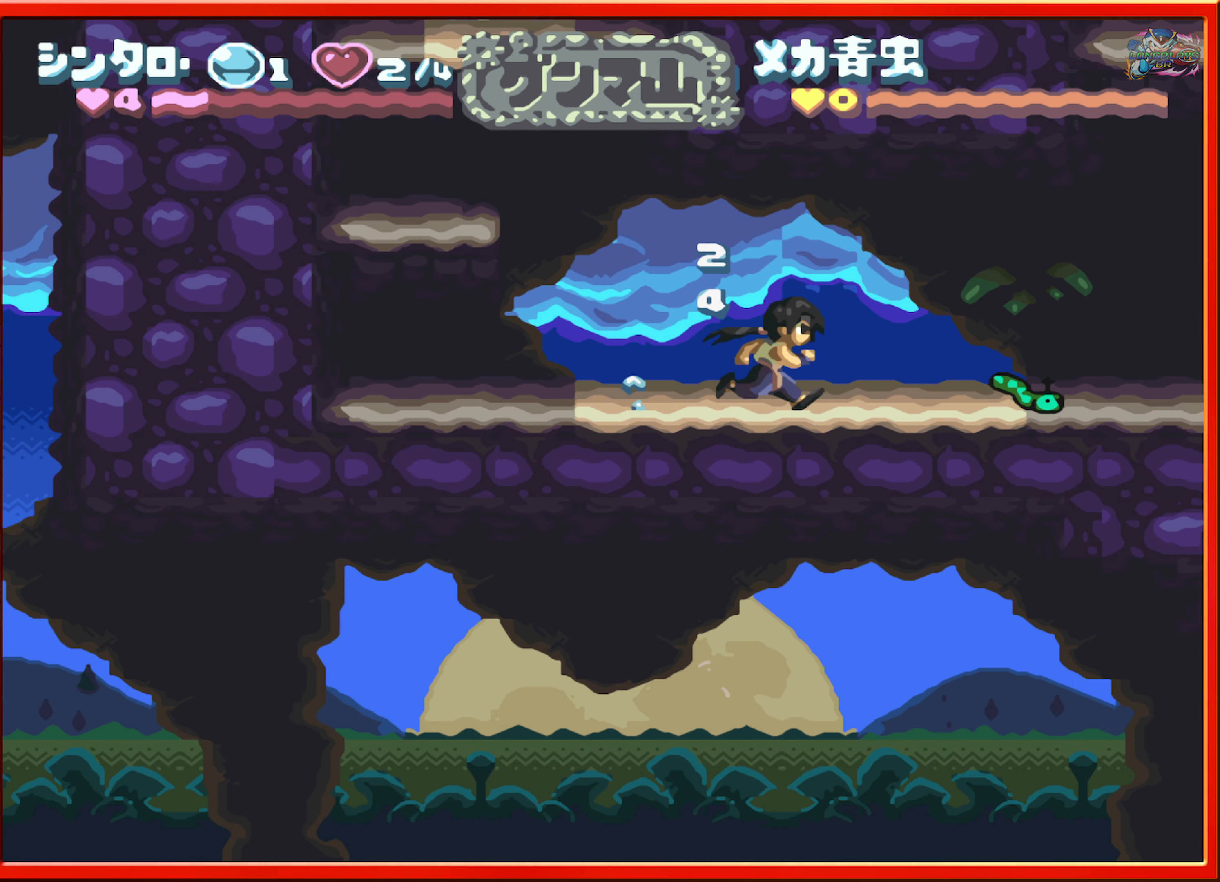
{"buttons": ["R1", "DPAD_RIGHT"], "events": [[167, "B", "down"], [417, "R1", "down"], [483, "B", "up"]]}
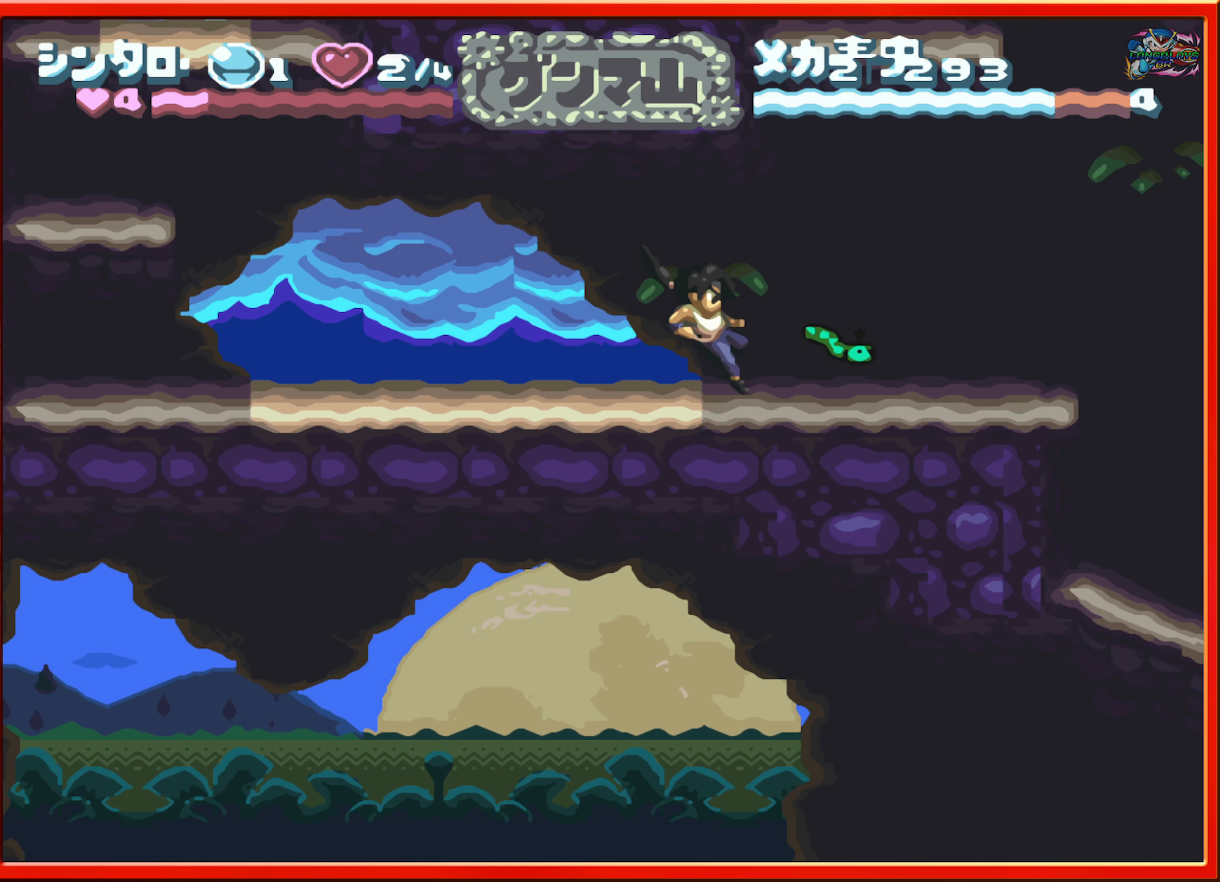
{"buttons": [], "events": [[67, "R1", "up"], [183, "DPAD_RIGHT", "up"]]}
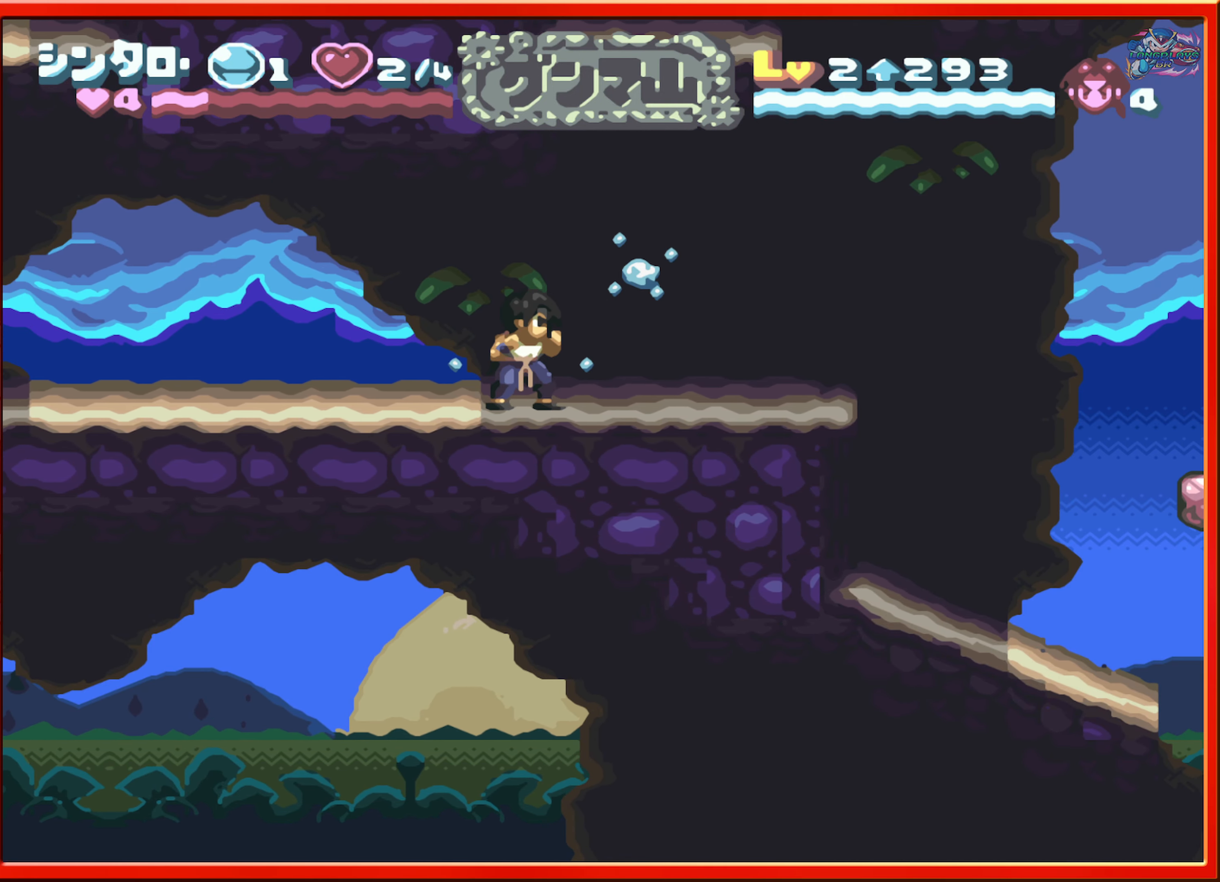
{"buttons": ["DPAD_RIGHT"], "events": [[83, "DPAD_RIGHT", "down"]]}